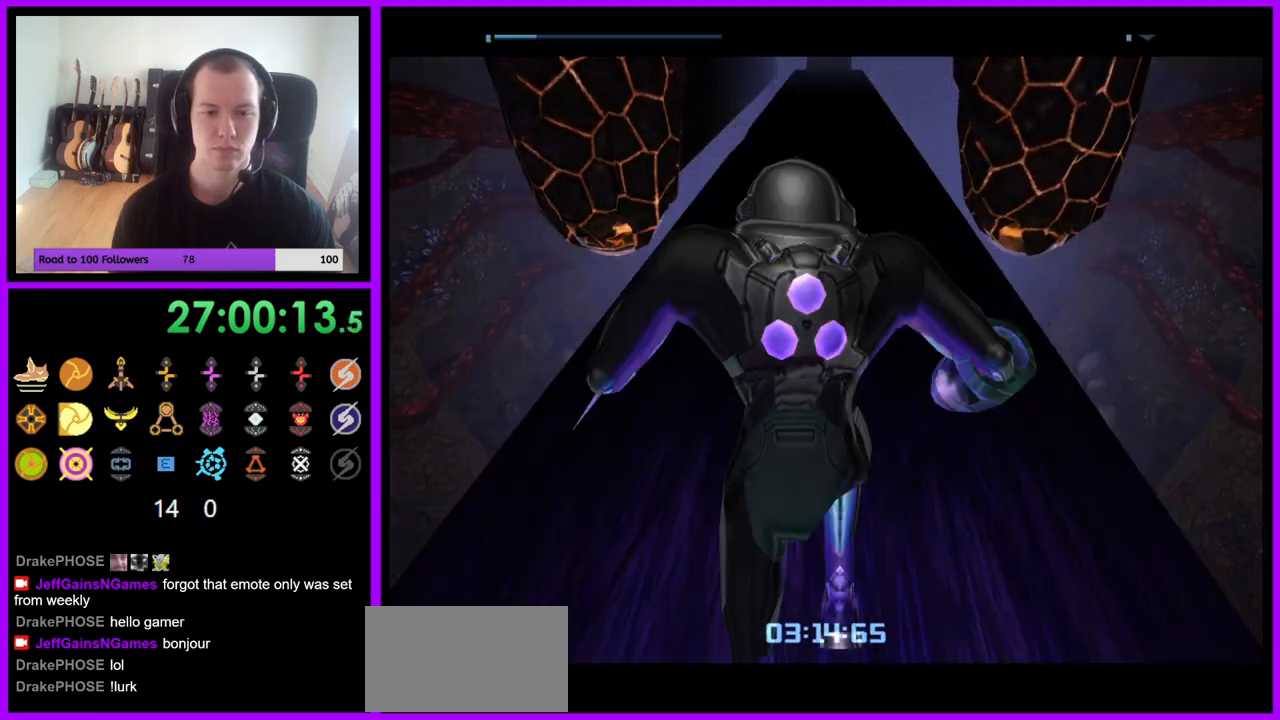
Gameplay with a controller (Nintendo layout); each line is a JSON object with the inputs held at the frame after it. "events" lists button and stick changes between this image and that frame as [ms after this image, input, new state], when the widget could be followed in between. Not read: L3 R3.
{"buttons": ["B"], "left_stick": "center", "right_stick": "center", "events": [[67, "B", "down"]]}
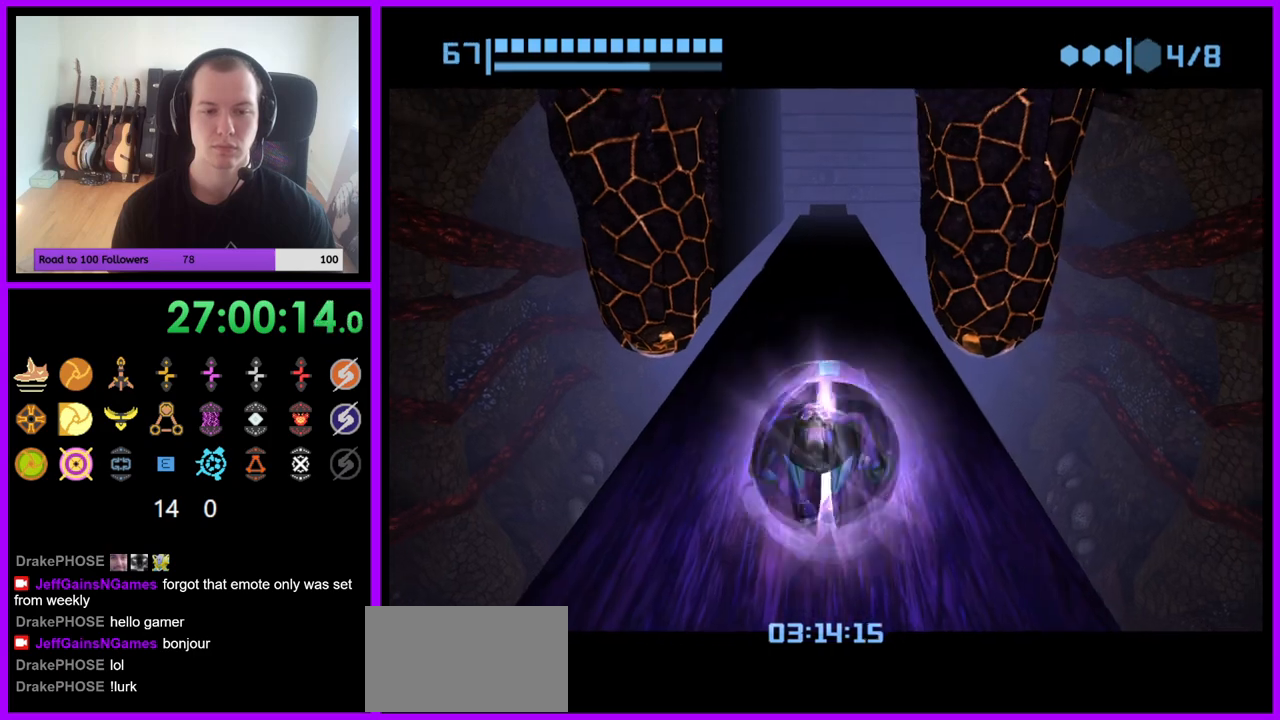
{"buttons": ["B"], "left_stick": "center", "right_stick": "center", "events": []}
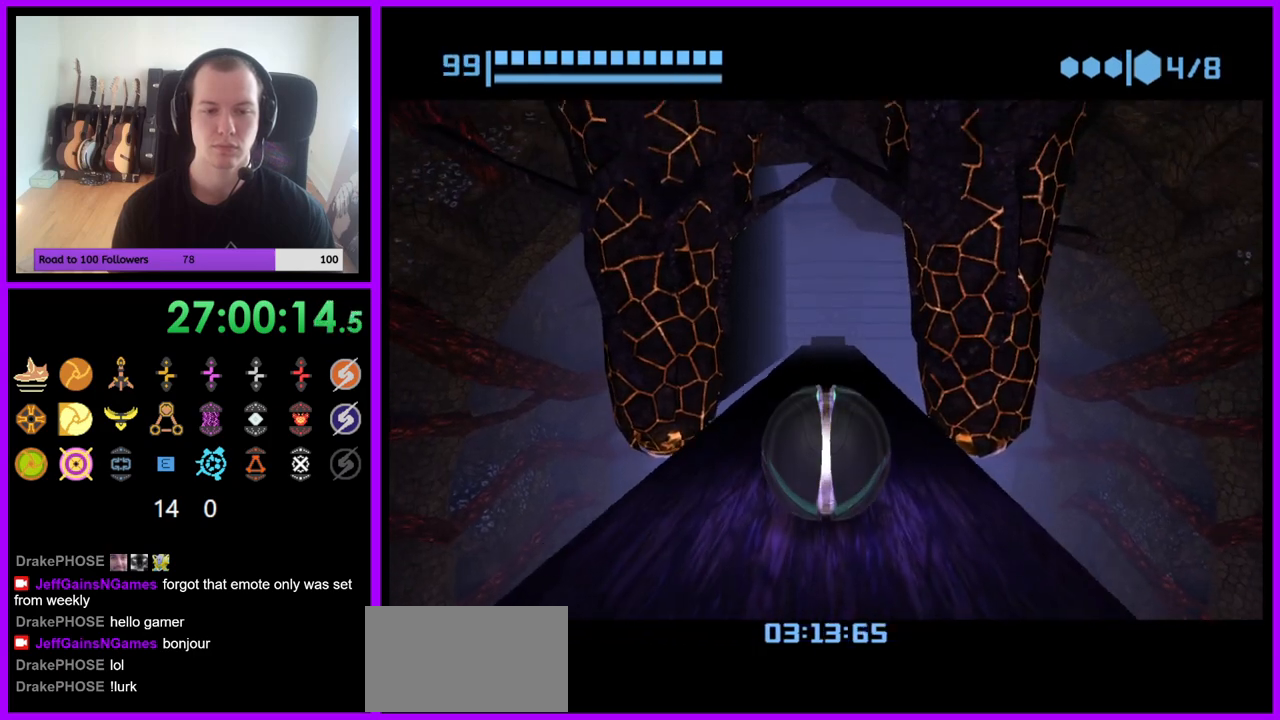
{"buttons": ["B"], "left_stick": "center", "right_stick": "center", "events": []}
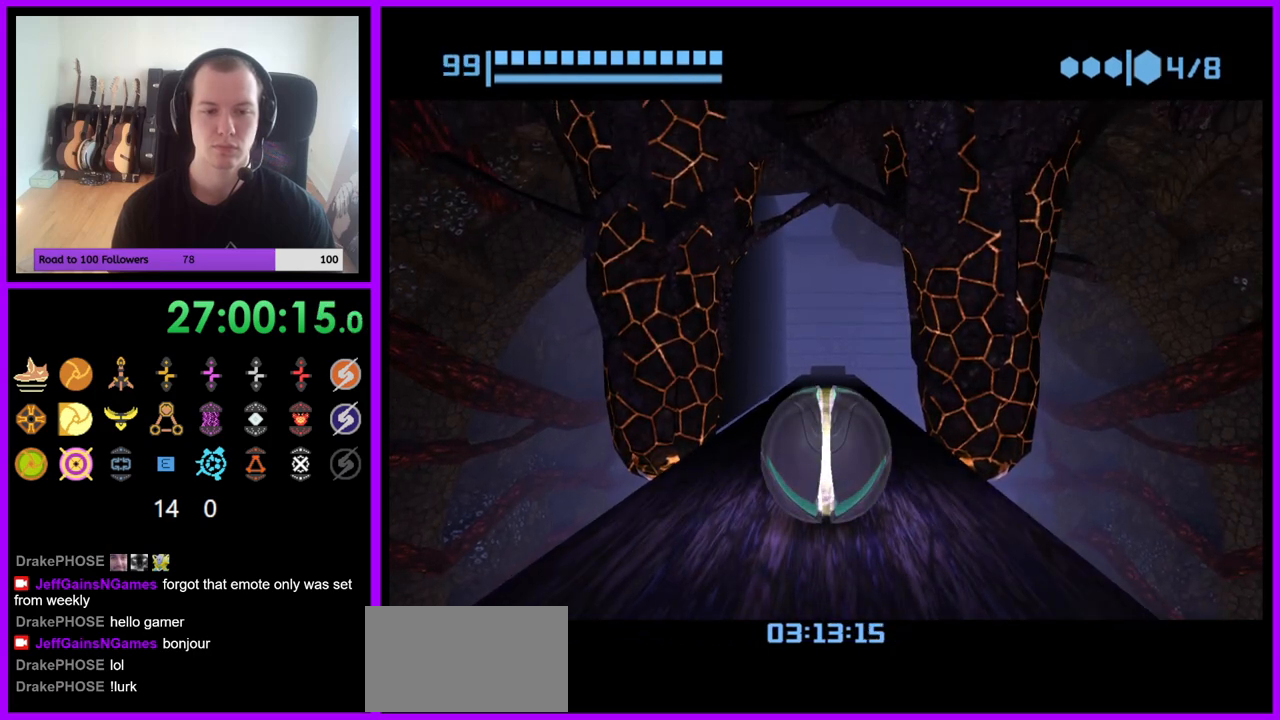
{"buttons": ["B"], "left_stick": "center", "right_stick": "center", "events": [[117, "left_stick", "up"], [250, "left_stick", "center"], [317, "B", "up"], [433, "B", "down"]]}
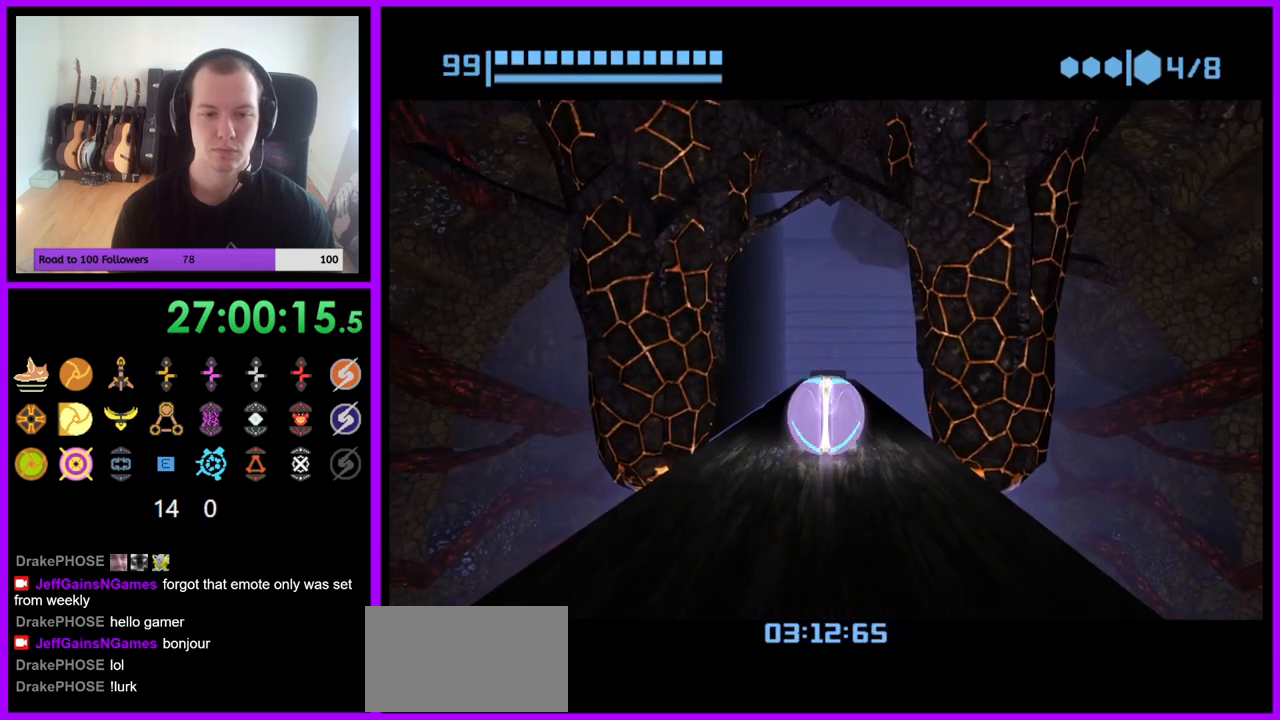
{"buttons": ["B"], "left_stick": "center", "right_stick": "center", "events": []}
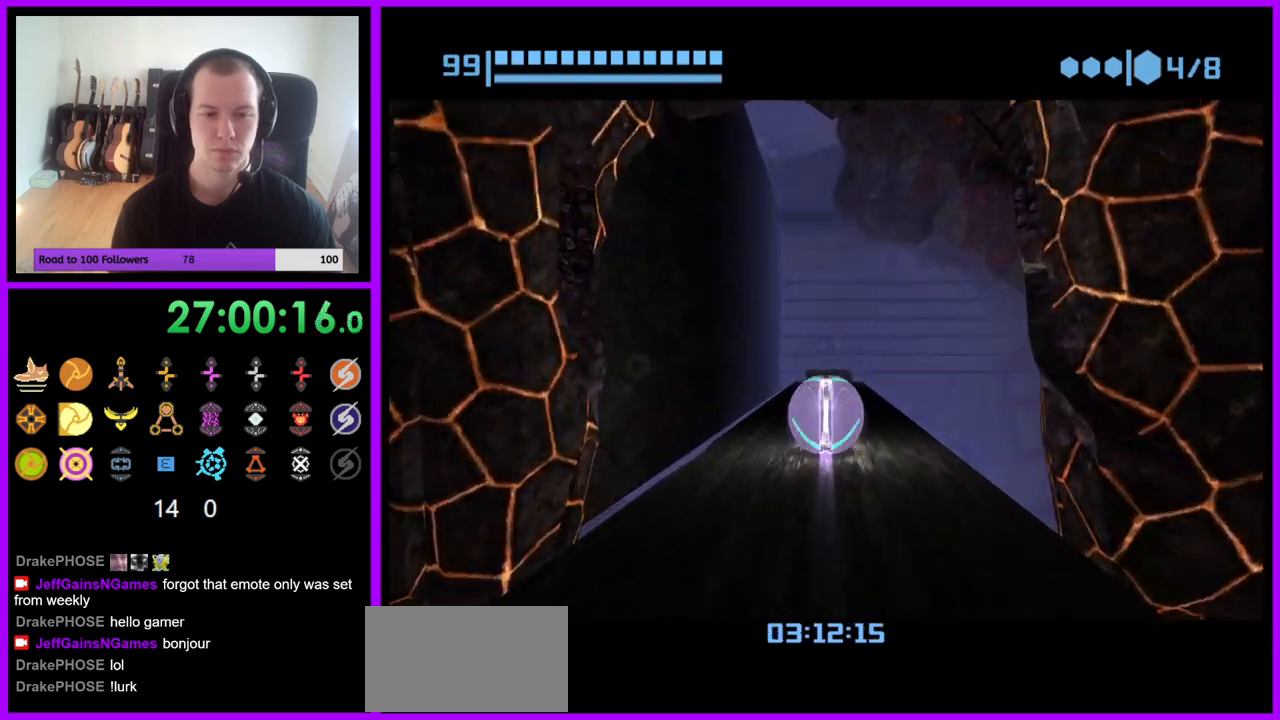
{"buttons": ["B"], "left_stick": "center", "right_stick": "center", "events": [[200, "B", "up"], [283, "B", "down"]]}
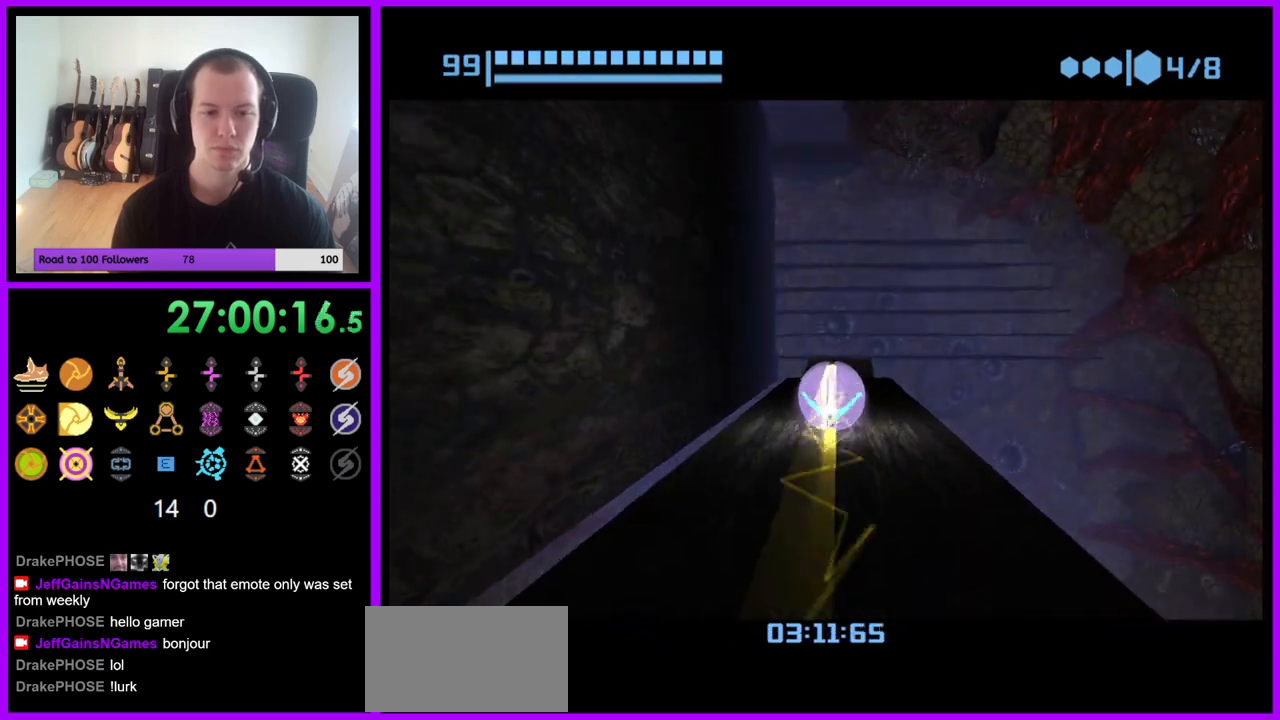
{"buttons": [], "left_stick": "center", "right_stick": "center", "events": [[417, "B", "up"]]}
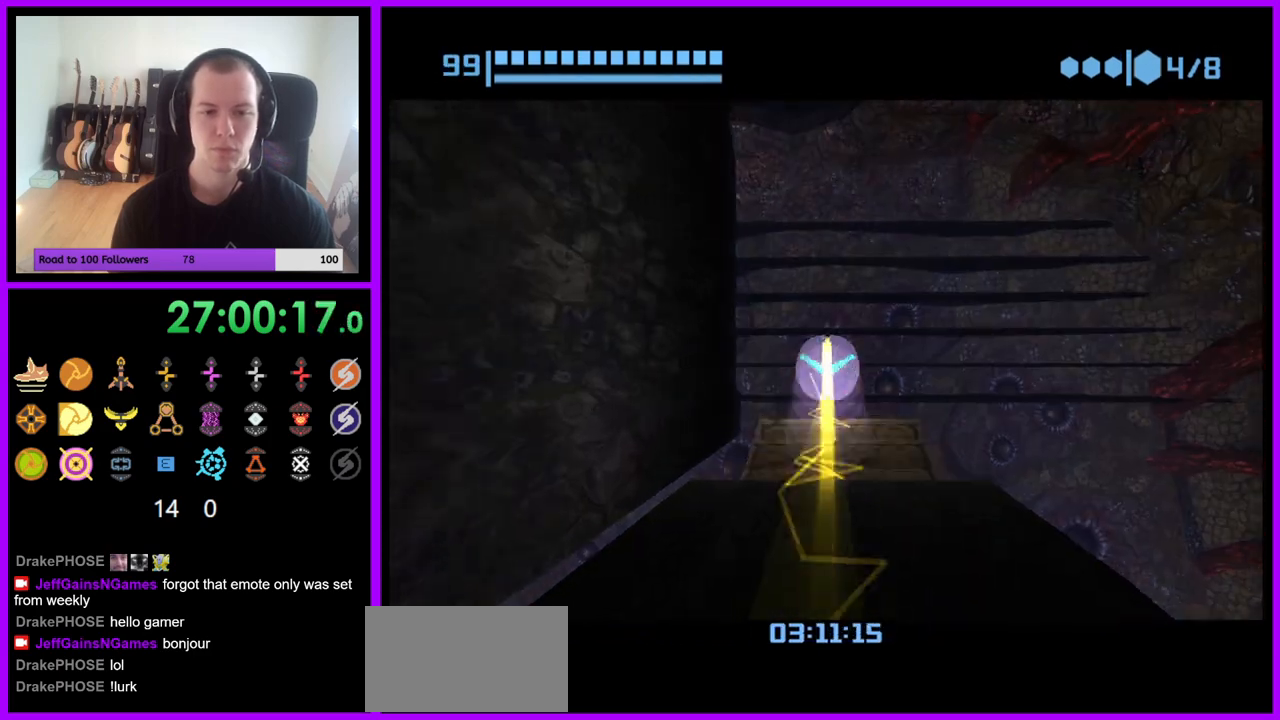
{"buttons": [], "left_stick": "up", "right_stick": "center", "events": [[367, "left_stick", "up"]]}
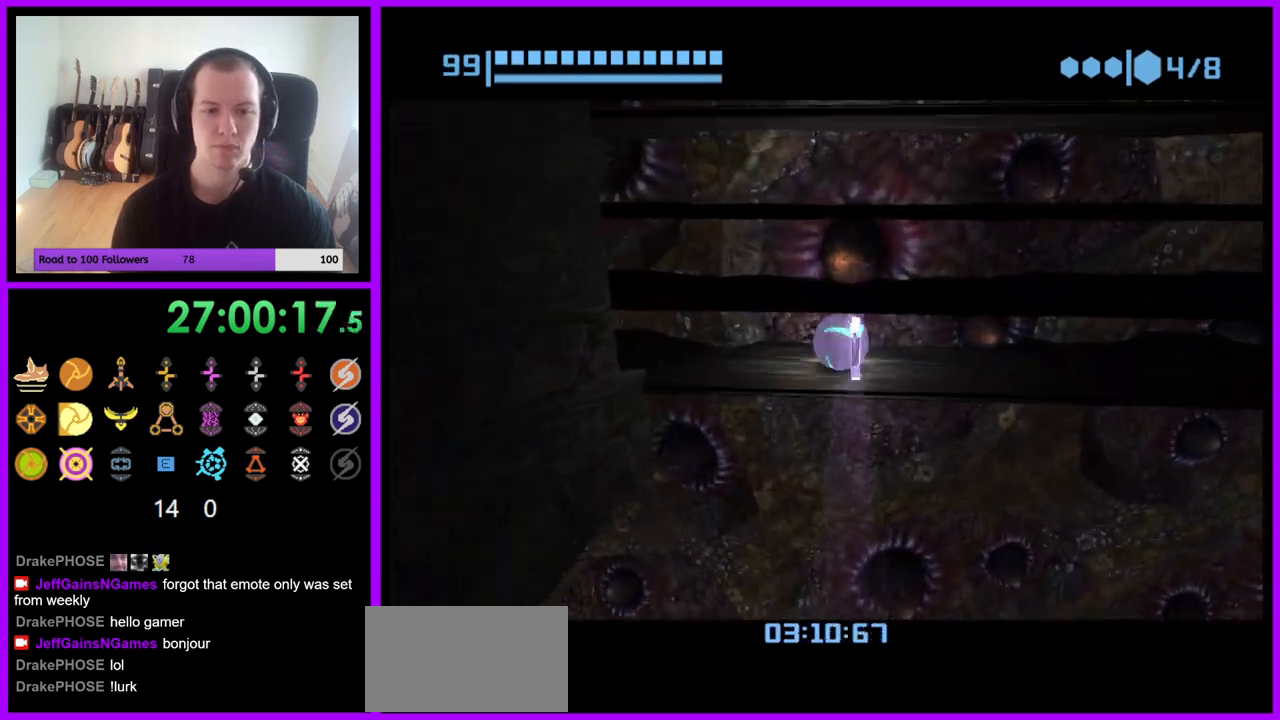
{"buttons": [], "left_stick": "left", "right_stick": "center", "events": [[217, "left_stick", "left"]]}
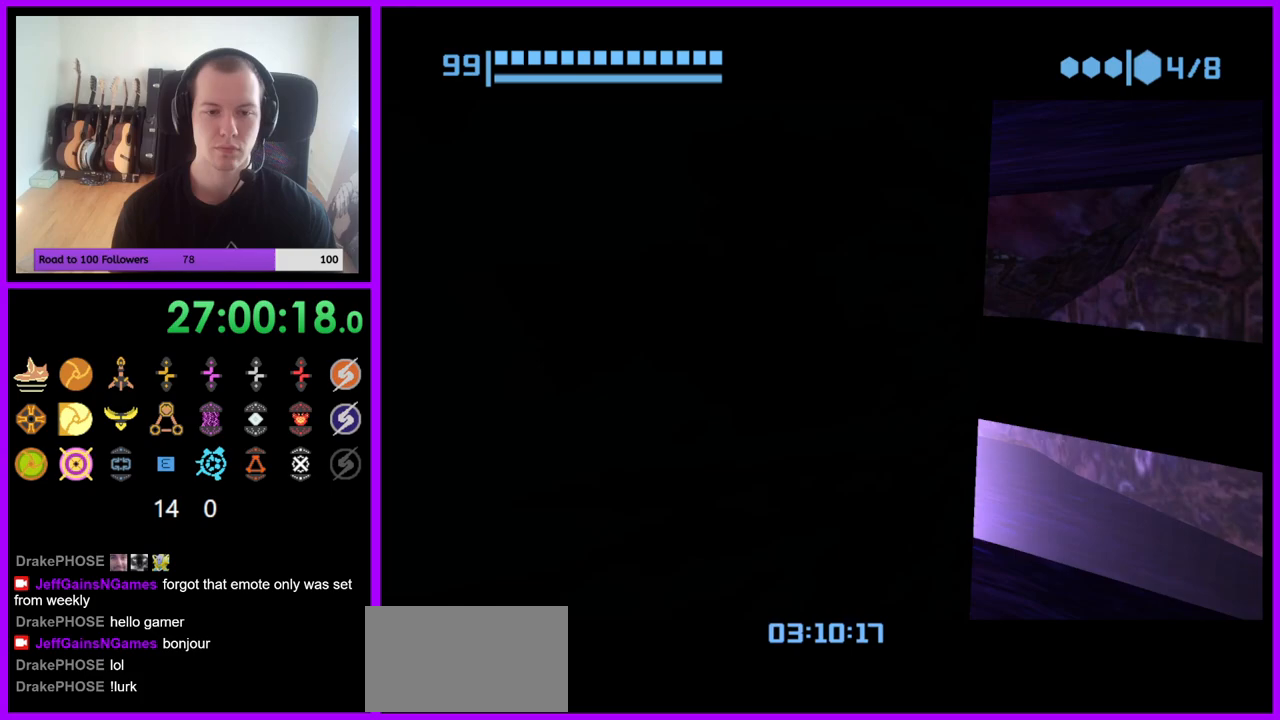
{"buttons": ["X"], "left_stick": "center", "right_stick": "center", "events": [[100, "left_stick", "down-left"], [250, "left_stick", "left"], [367, "X", "down"], [367, "left_stick", "center"]]}
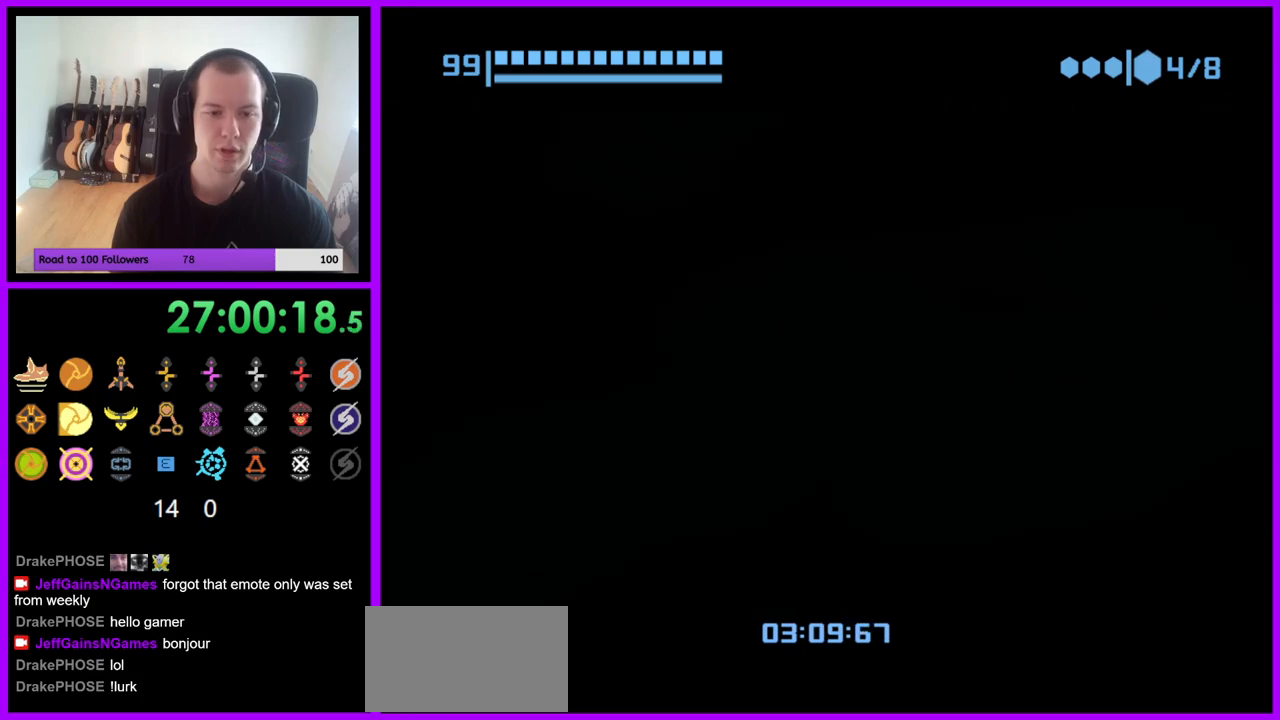
{"buttons": [], "left_stick": "center", "right_stick": "center", "events": [[17, "X", "up"], [233, "X", "down"], [367, "X", "up"]]}
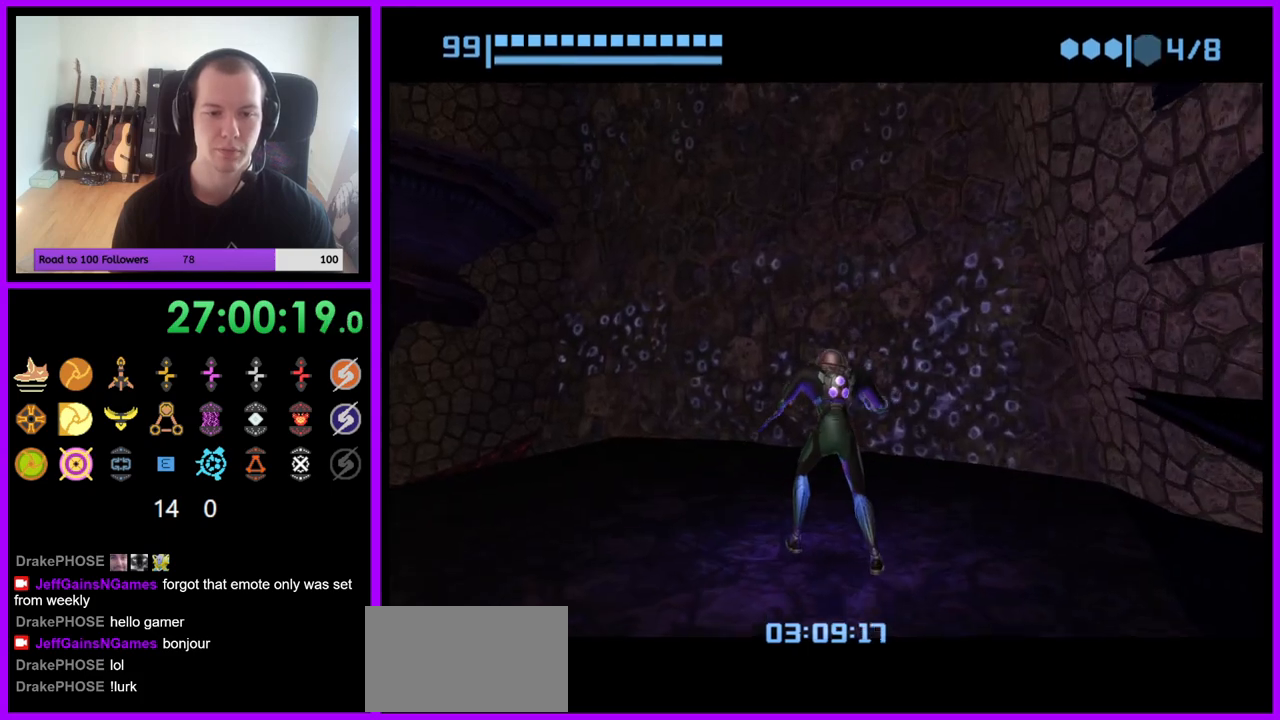
{"buttons": [], "left_stick": "left", "right_stick": "center", "events": [[483, "left_stick", "left"]]}
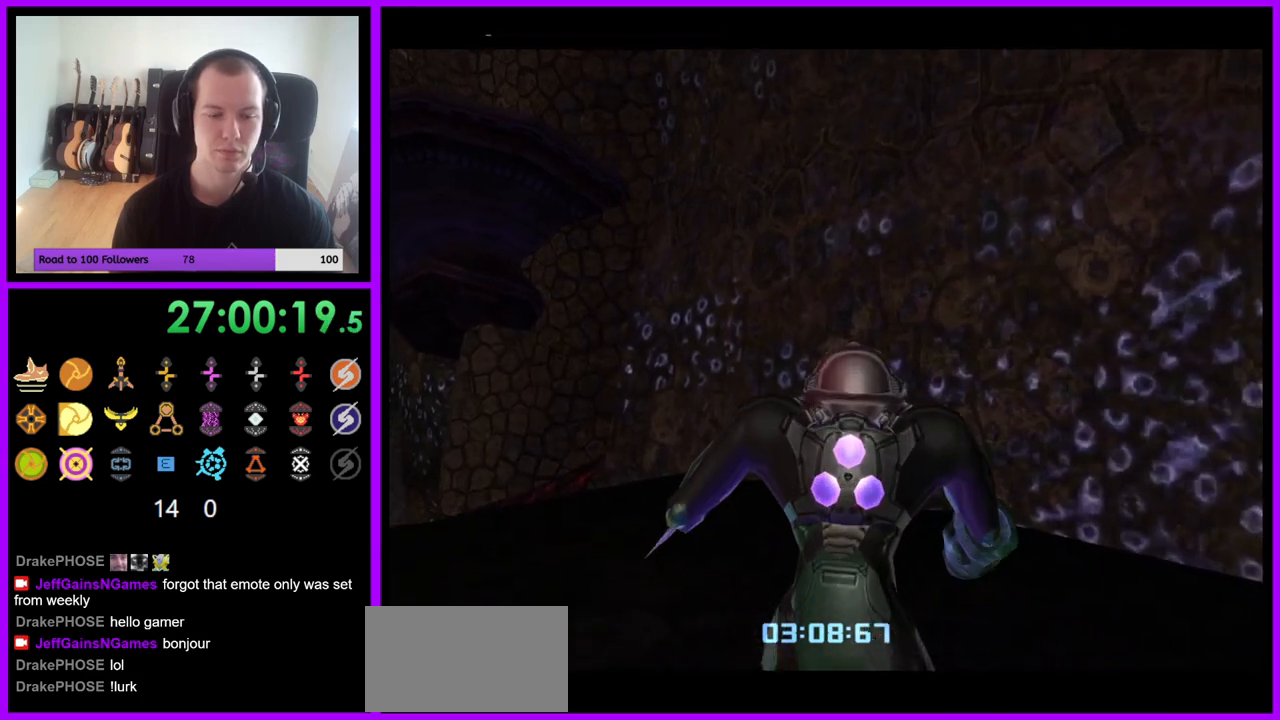
{"buttons": [], "left_stick": "left", "right_stick": "center", "events": []}
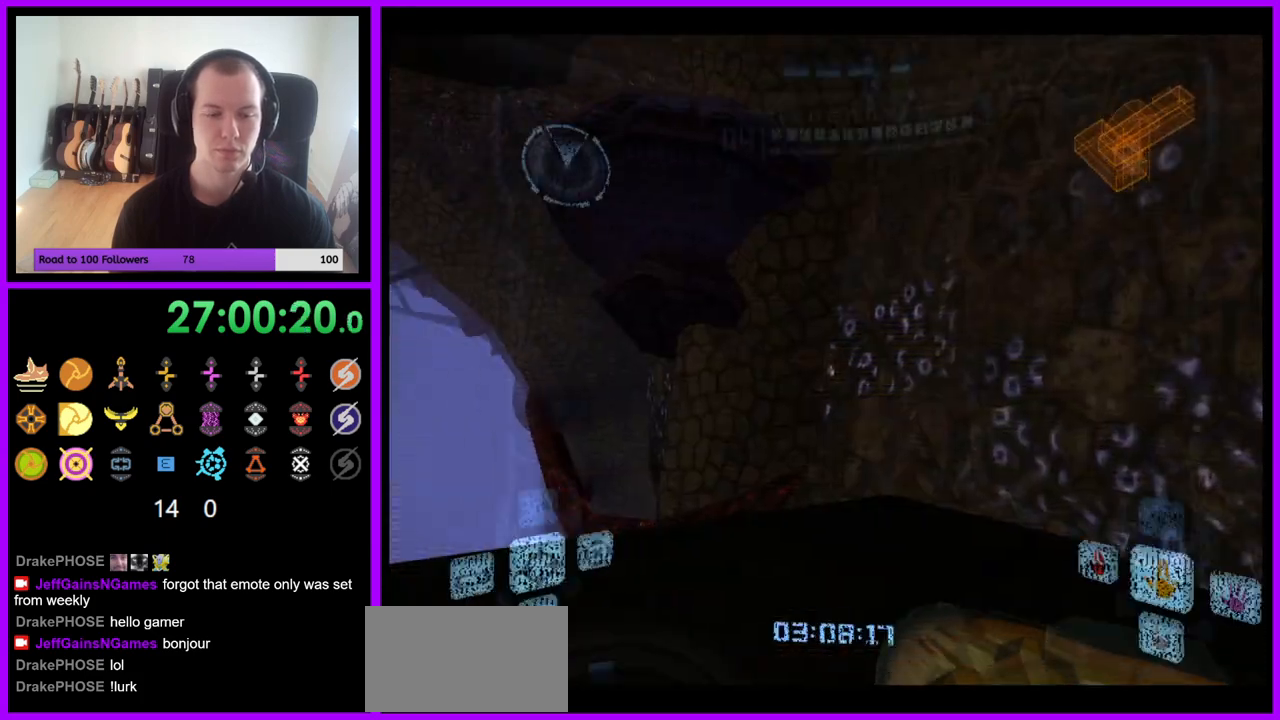
{"buttons": ["L1"], "left_stick": "up-left", "right_stick": "center", "events": [[117, "L1", "down"], [117, "left_stick", "up-left"], [200, "Z", "down"], [250, "Z", "up"]]}
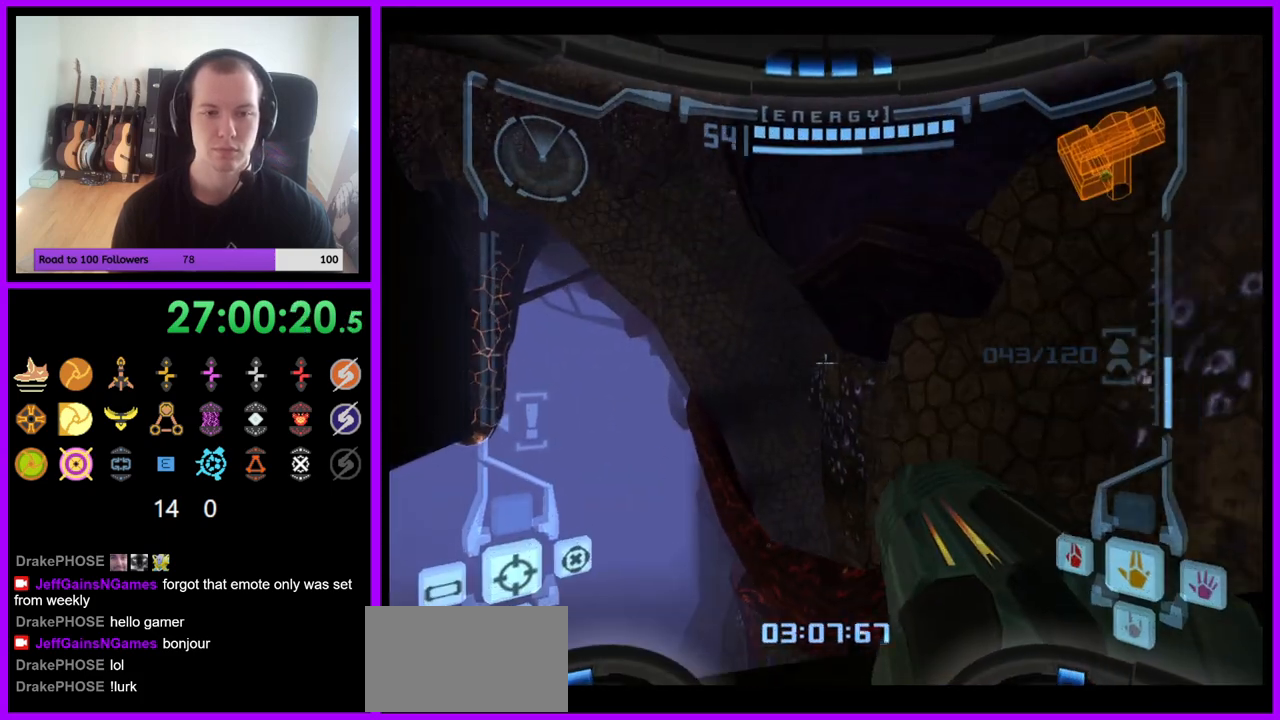
{"buttons": ["L1"], "left_stick": "up-left", "right_stick": "center", "events": [[200, "B", "down"], [317, "B", "up"]]}
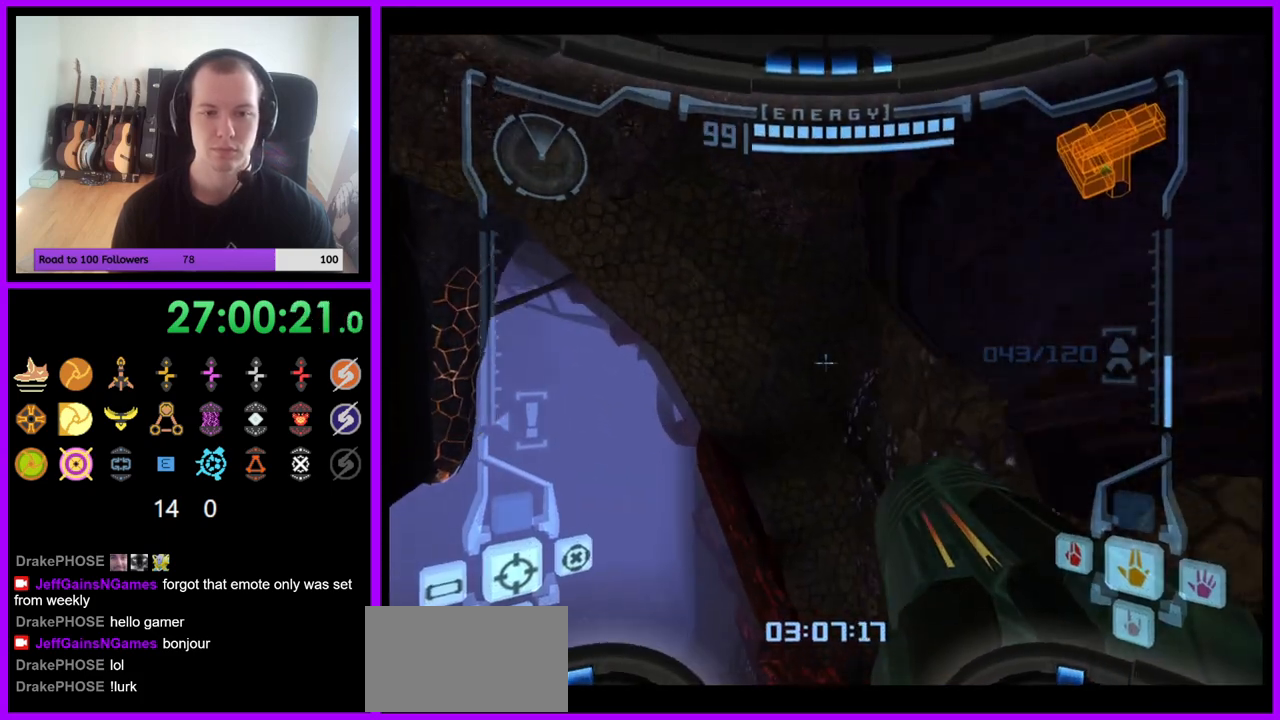
{"buttons": ["L1"], "left_stick": "up", "right_stick": "center", "events": [[283, "B", "down"], [283, "left_stick", "up"], [400, "B", "up"]]}
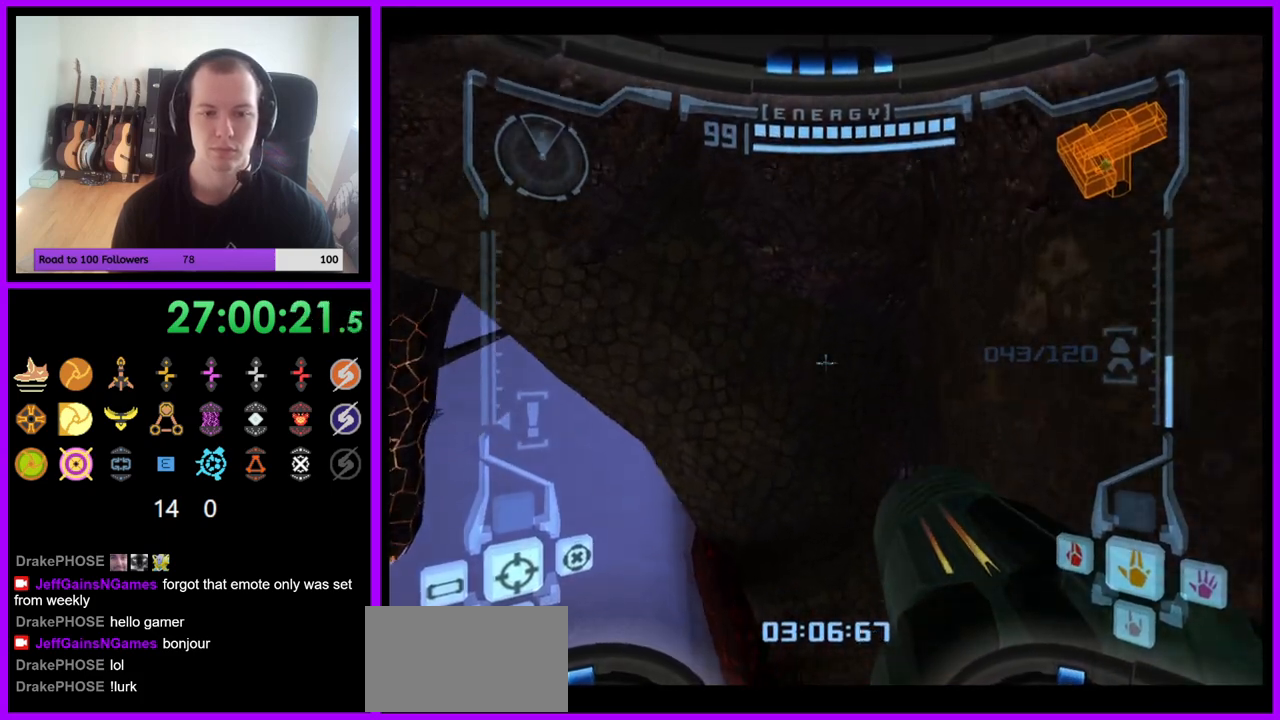
{"buttons": ["L1"], "left_stick": "center", "right_stick": "center", "events": [[83, "left_stick", "up-right"], [200, "left_stick", "right"], [433, "left_stick", "center"]]}
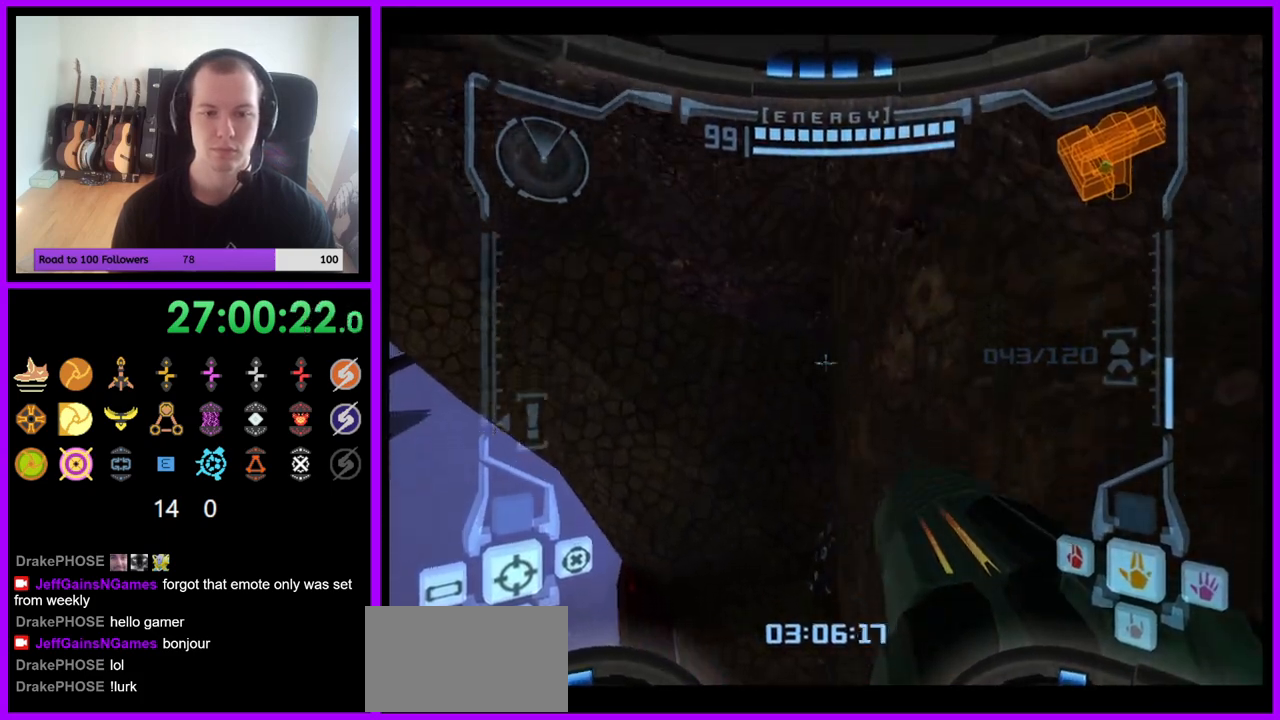
{"buttons": [], "left_stick": "left", "right_stick": "center"}
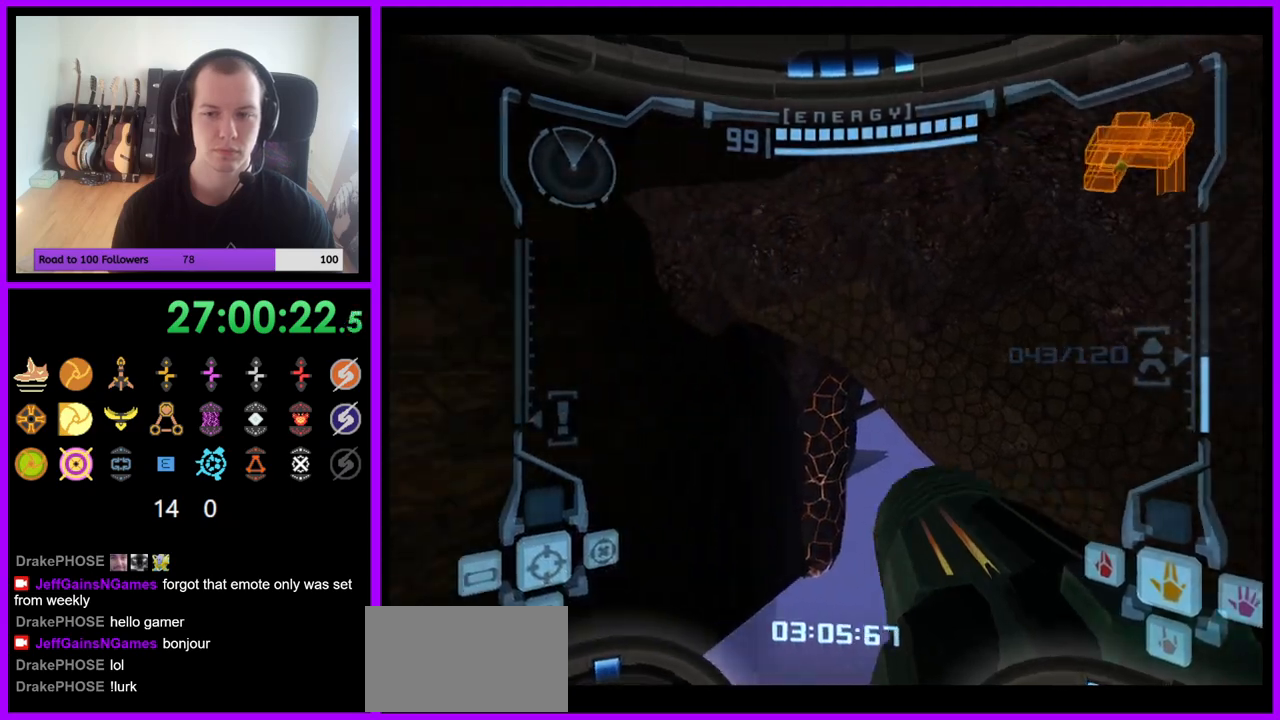
{"buttons": [], "left_stick": "left", "right_stick": "center", "events": []}
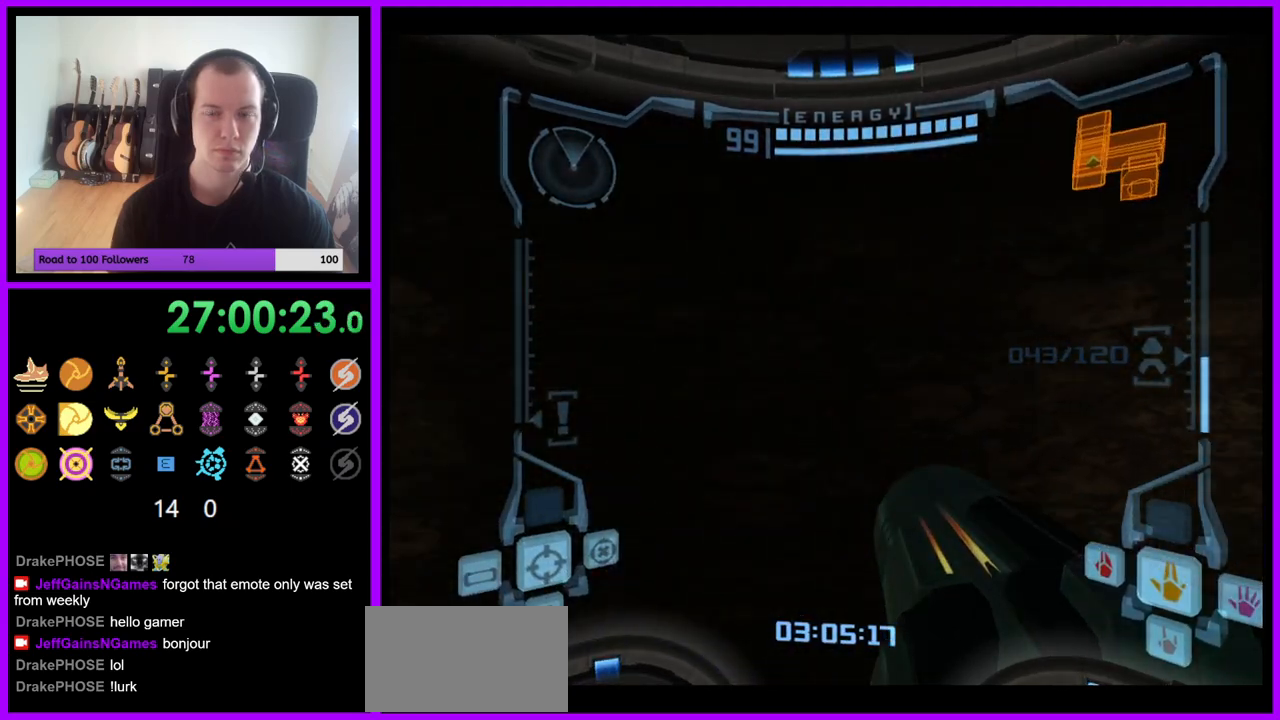
{"buttons": ["R1"], "left_stick": "left", "right_stick": "center", "events": [[467, "R1", "down"]]}
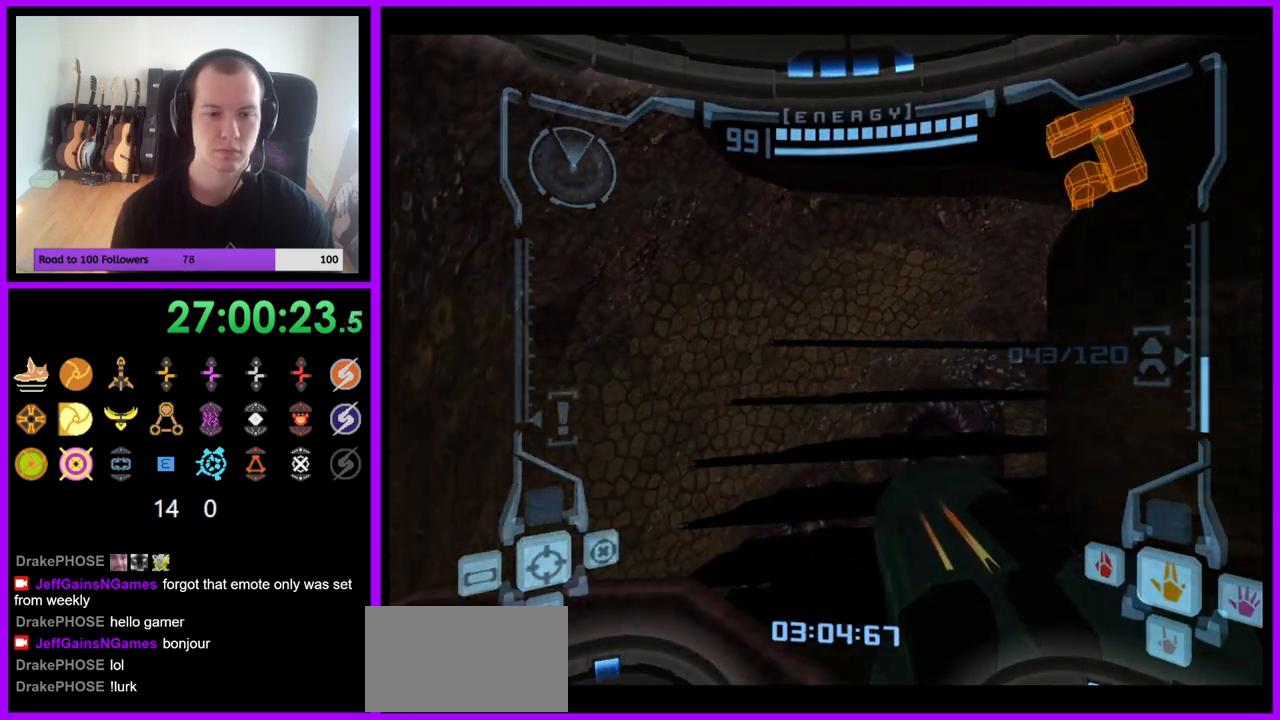
{"buttons": ["L1"], "left_stick": "center", "right_stick": "center", "events": [[100, "left_stick", "up"], [300, "left_stick", "center"], [317, "R1", "up"], [367, "L1", "down"]]}
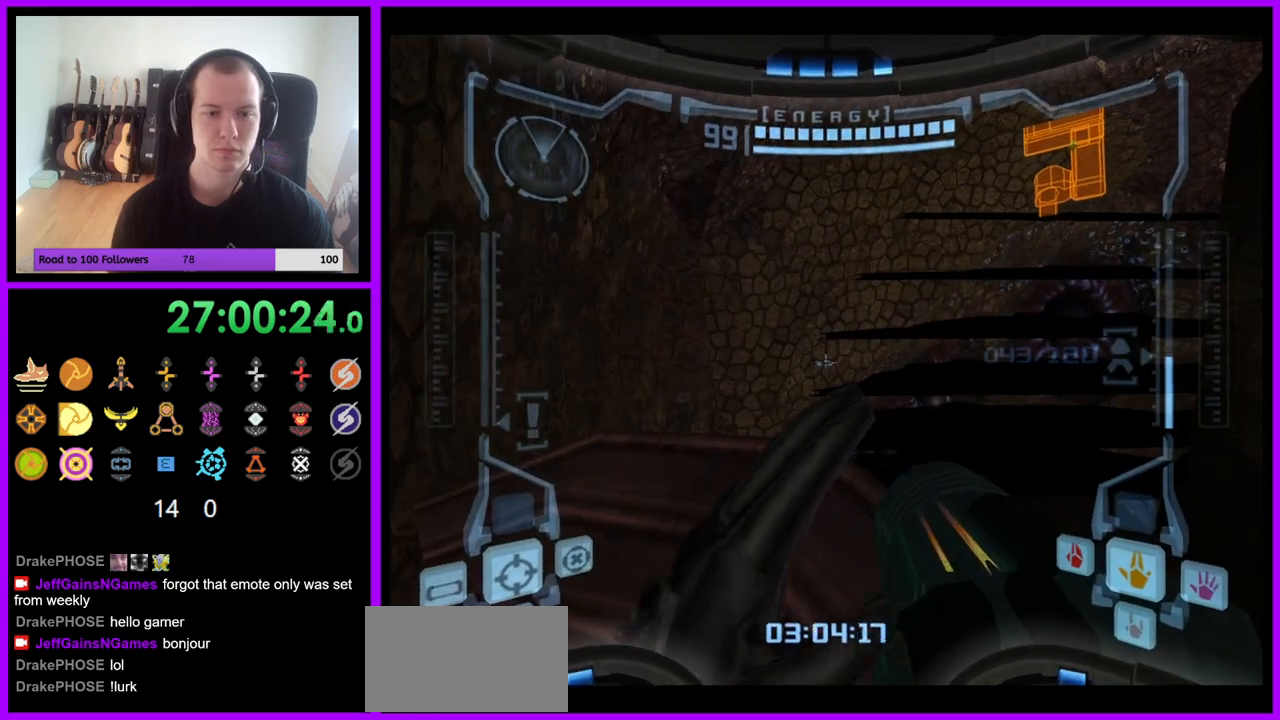
{"buttons": ["L1"], "left_stick": "up-right", "right_stick": "center", "events": [[250, "left_stick", "up-right"], [317, "B", "down"], [433, "B", "up"]]}
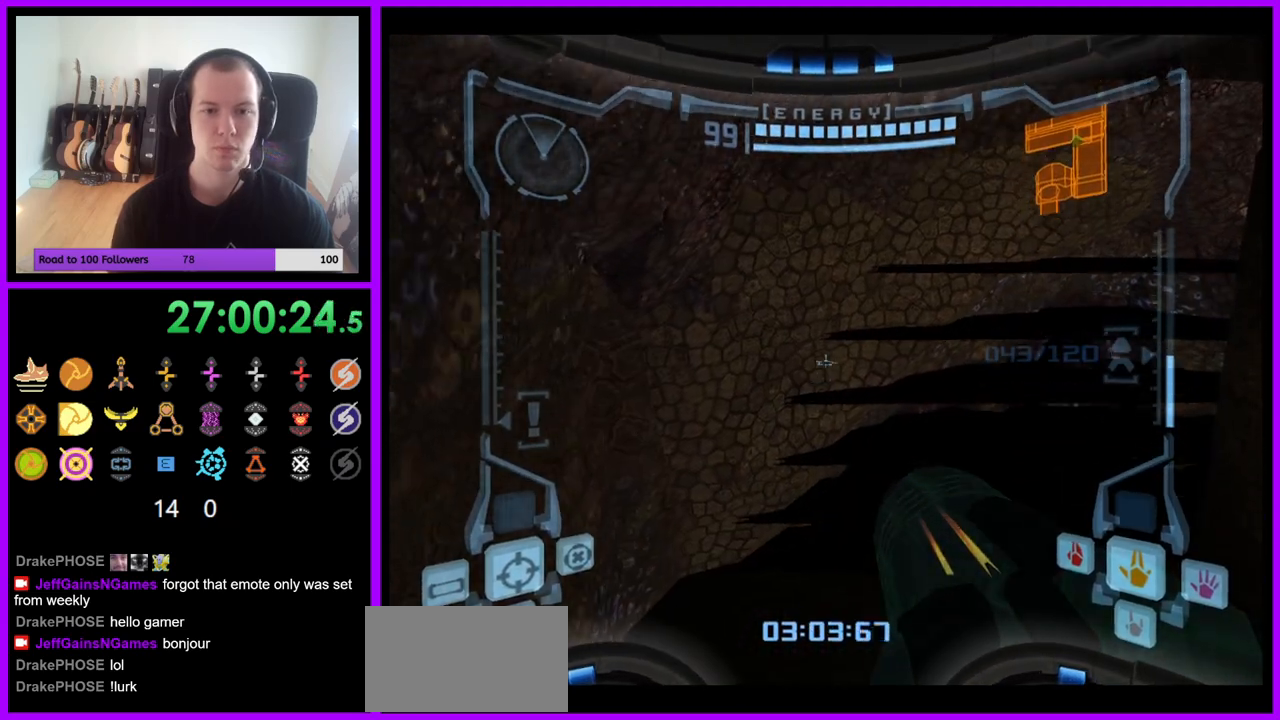
{"buttons": ["B"], "left_stick": "up-right", "right_stick": "center", "events": [[83, "L1", "up"], [467, "B", "down"]]}
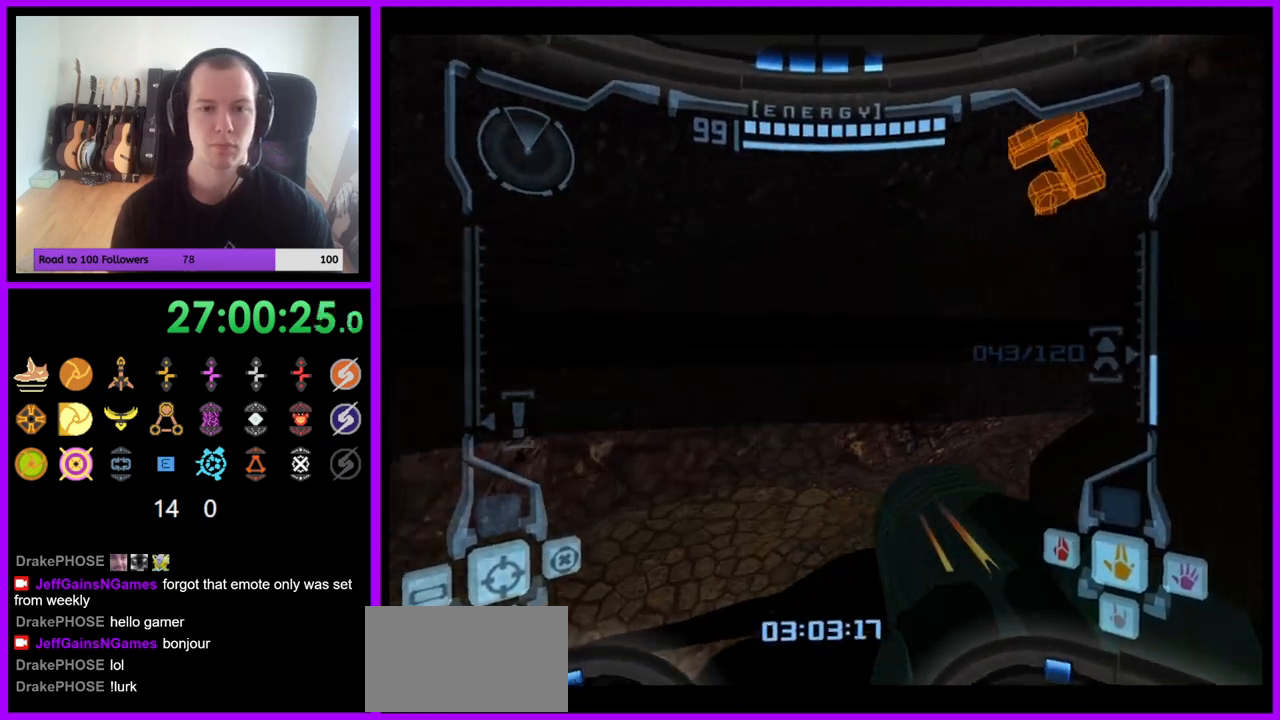
{"buttons": [], "left_stick": "up-right", "right_stick": "center", "events": [[67, "B", "up"]]}
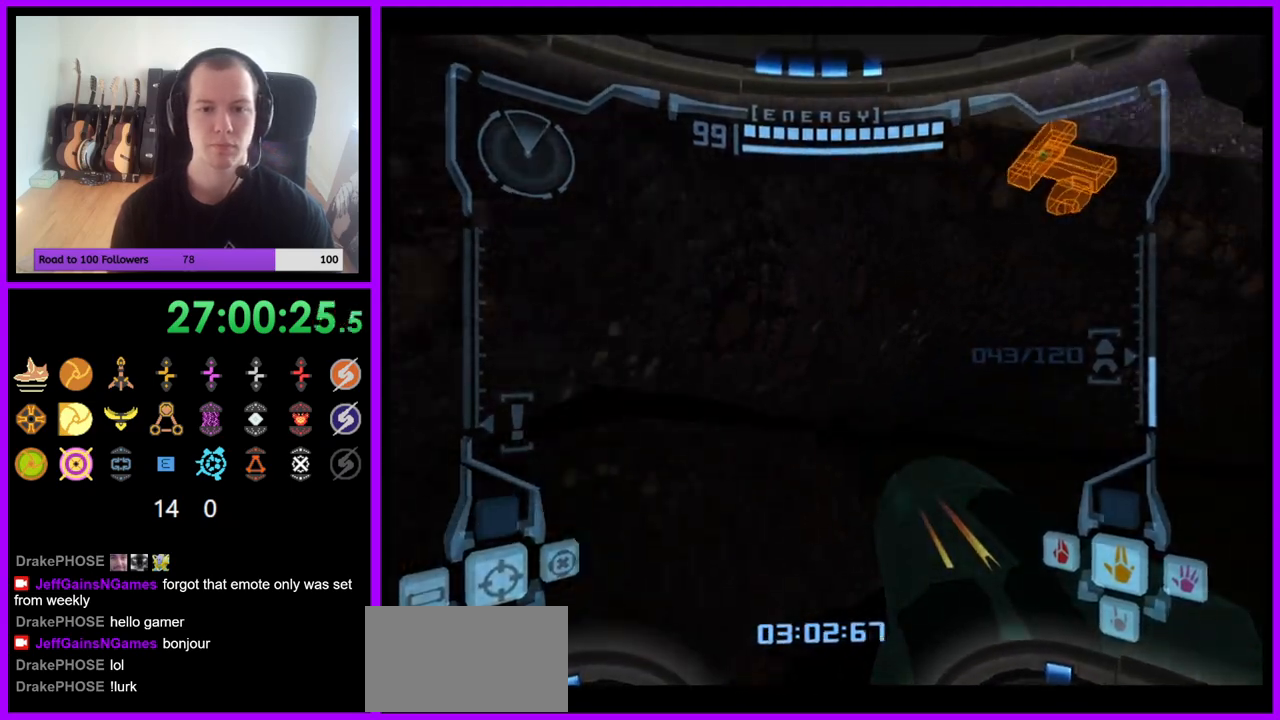
{"buttons": ["L1"], "left_stick": "up-right", "right_stick": "center", "events": [[100, "left_stick", "right"], [267, "left_stick", "up-right"], [317, "L1", "down"], [383, "B", "down"], [483, "B", "up"]]}
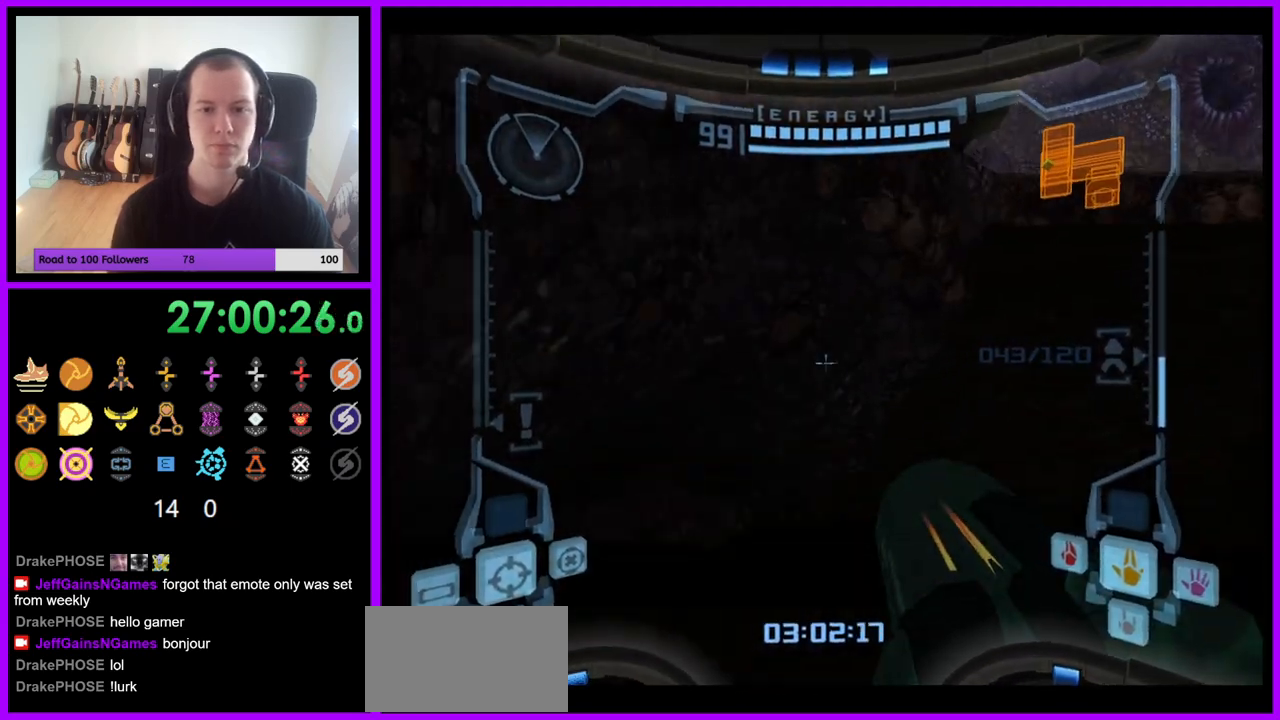
{"buttons": ["B", "L1"], "left_stick": "up", "right_stick": "center", "events": [[250, "left_stick", "up"], [400, "B", "down"]]}
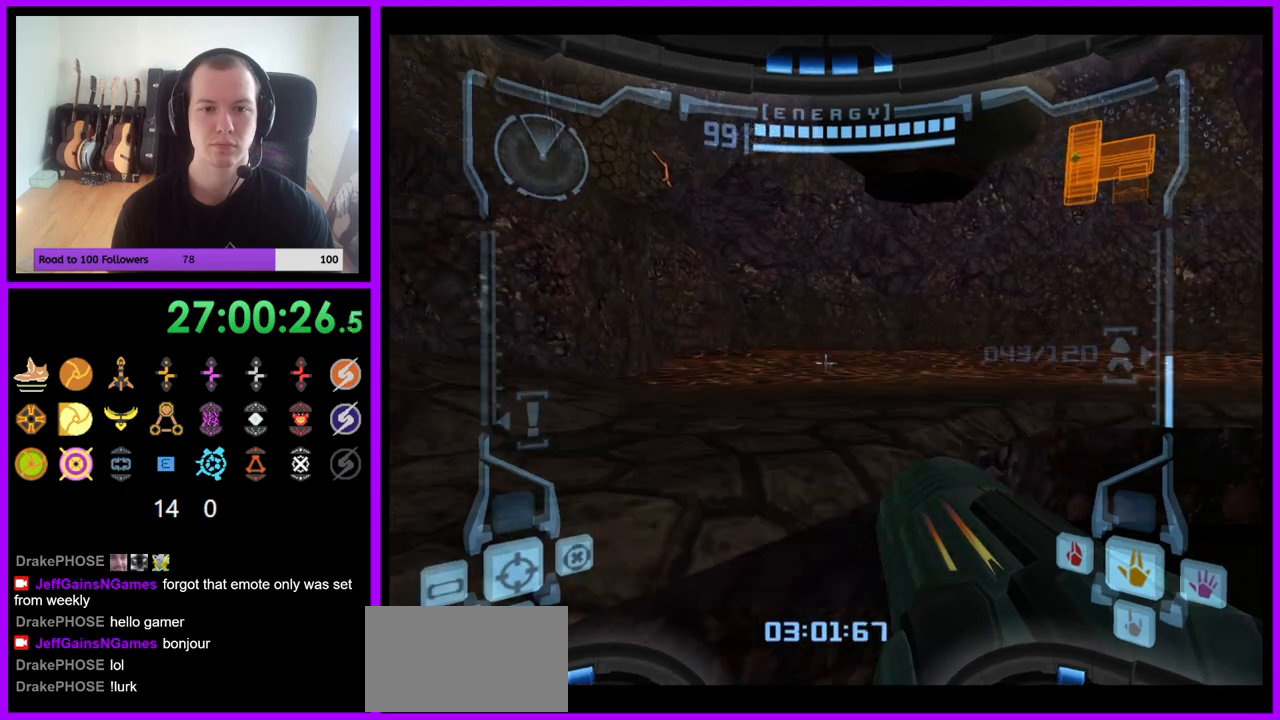
{"buttons": ["L1"], "left_stick": "up", "right_stick": "center", "events": [[33, "B", "up"], [150, "left_stick", "up-left"], [350, "left_stick", "up"]]}
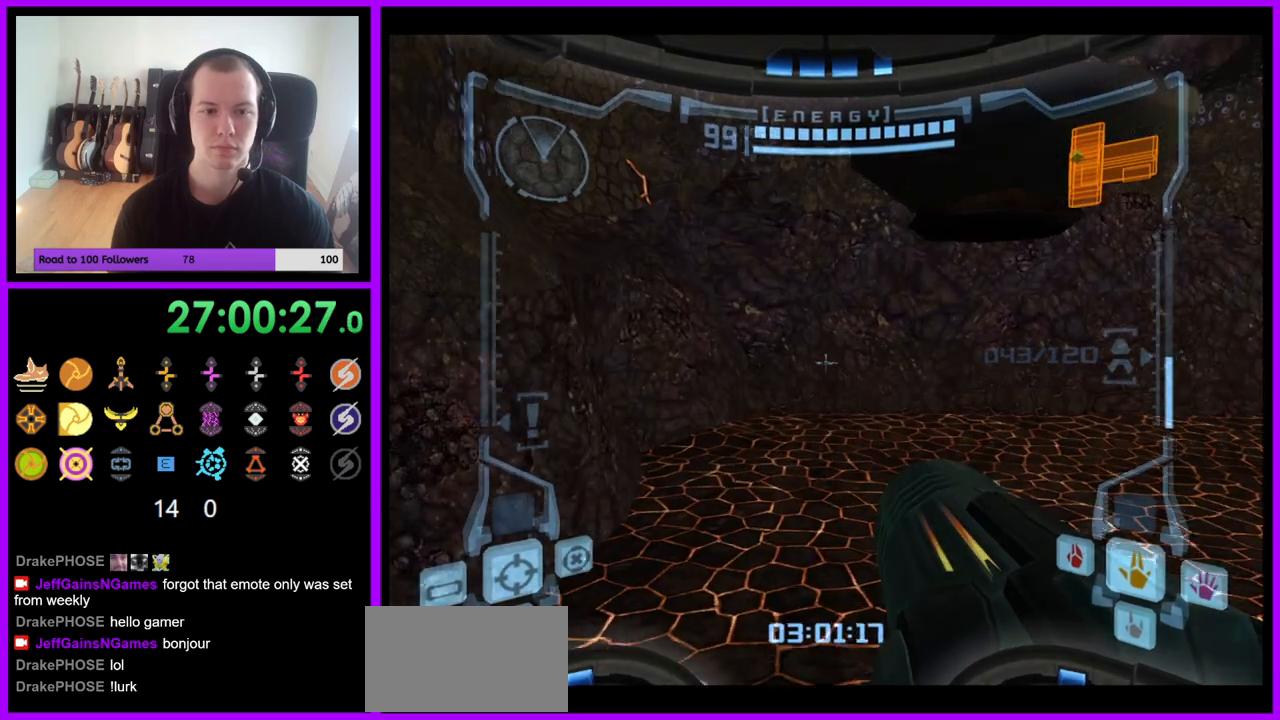
{"buttons": [], "left_stick": "up-left", "right_stick": "center", "events": [[250, "left_stick", "up-left"], [283, "B", "down"], [367, "B", "up"], [467, "L1", "up"]]}
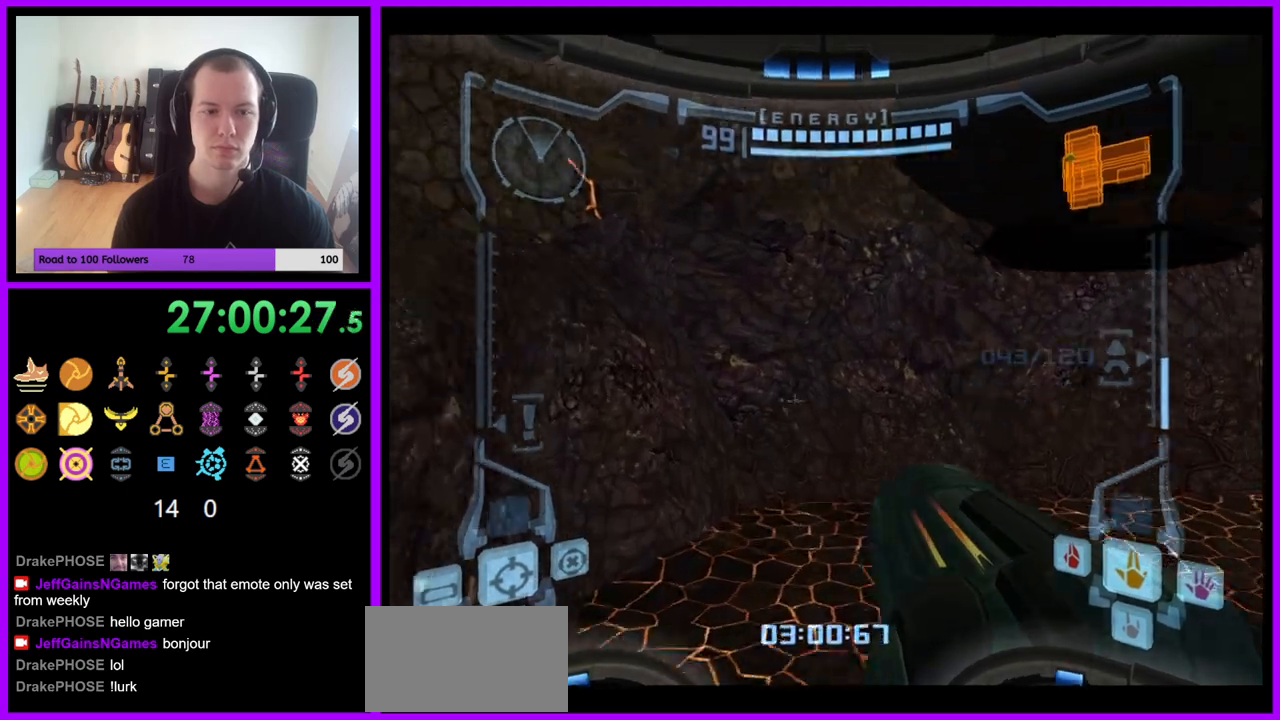
{"buttons": [], "left_stick": "right", "right_stick": "center", "events": [[33, "left_stick", "up-right"], [117, "left_stick", "right"]]}
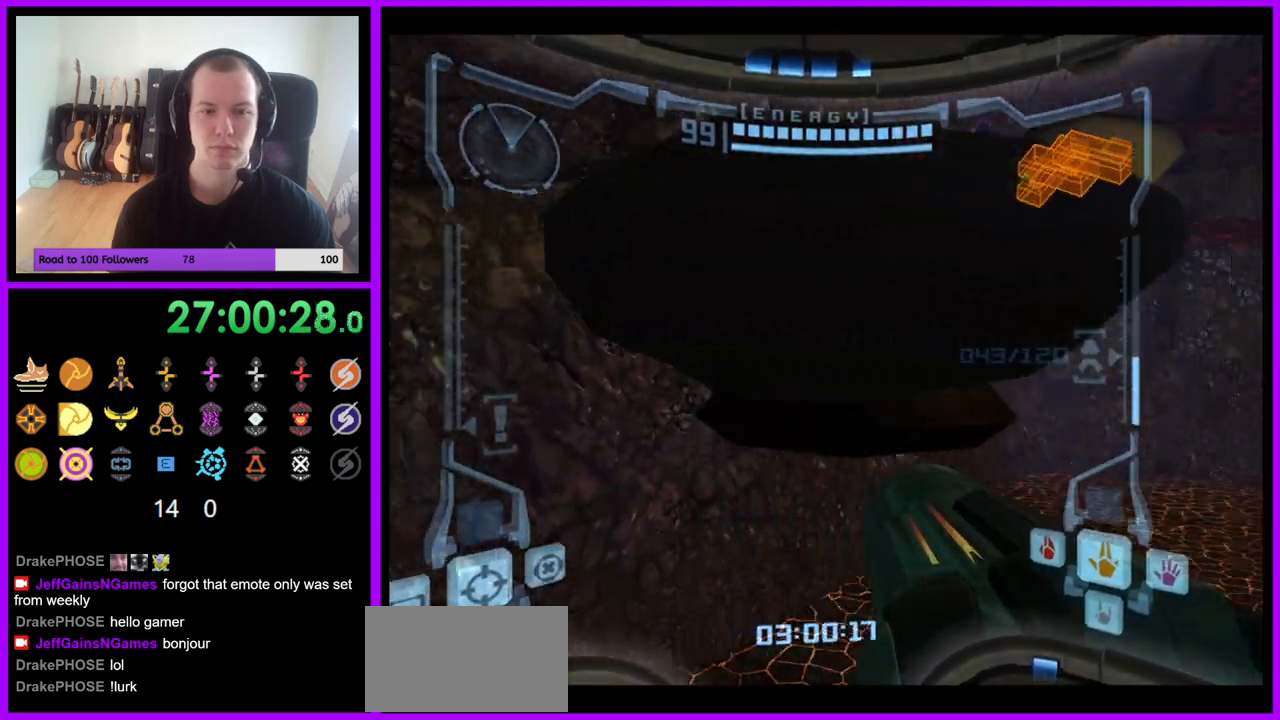
{"buttons": ["L1"], "left_stick": "center", "right_stick": "center", "events": [[217, "left_stick", "center"], [350, "L1", "down"]]}